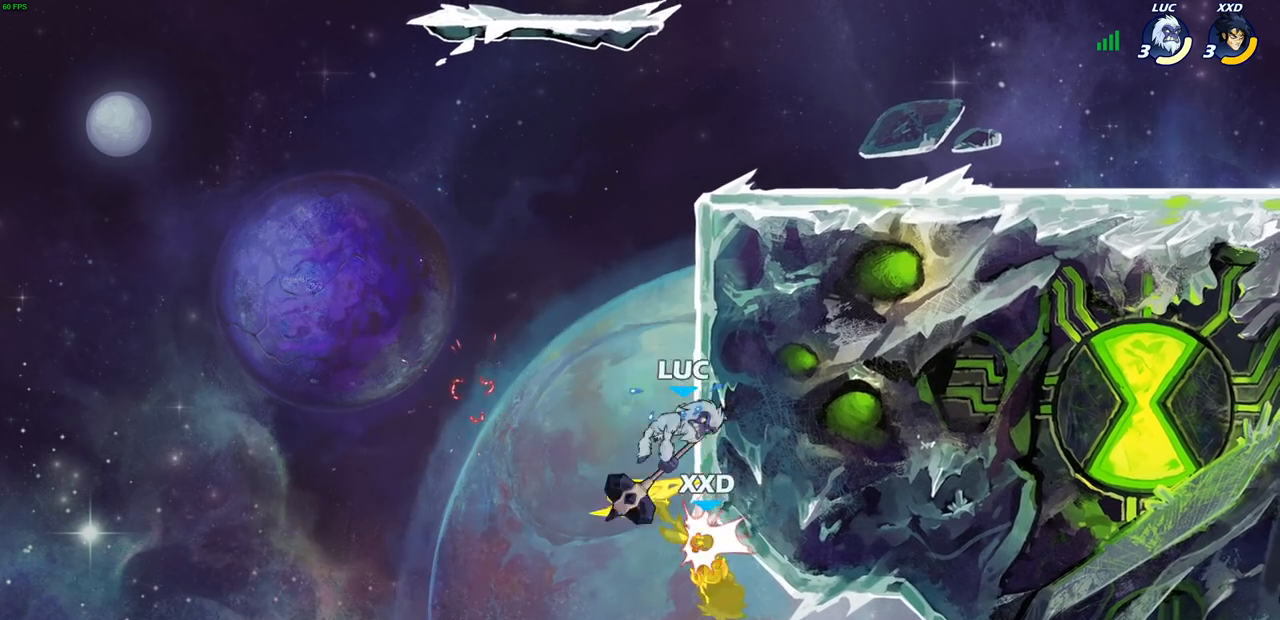
Gameplay with a controller (PlayStation layout); each line is a JSON object with the inputs held at the frame after it. "events" lists button and stick changes between this image and that frame as [ms after this image, input, new state], when the widget could be followed in between.
{"buttons": [], "left_stick": "up-right", "right_stick": "center", "events": [[300, "left_stick", "up"], [350, "CROSS", "down"], [450, "left_stick", "up-right"], [467, "CROSS", "up"]]}
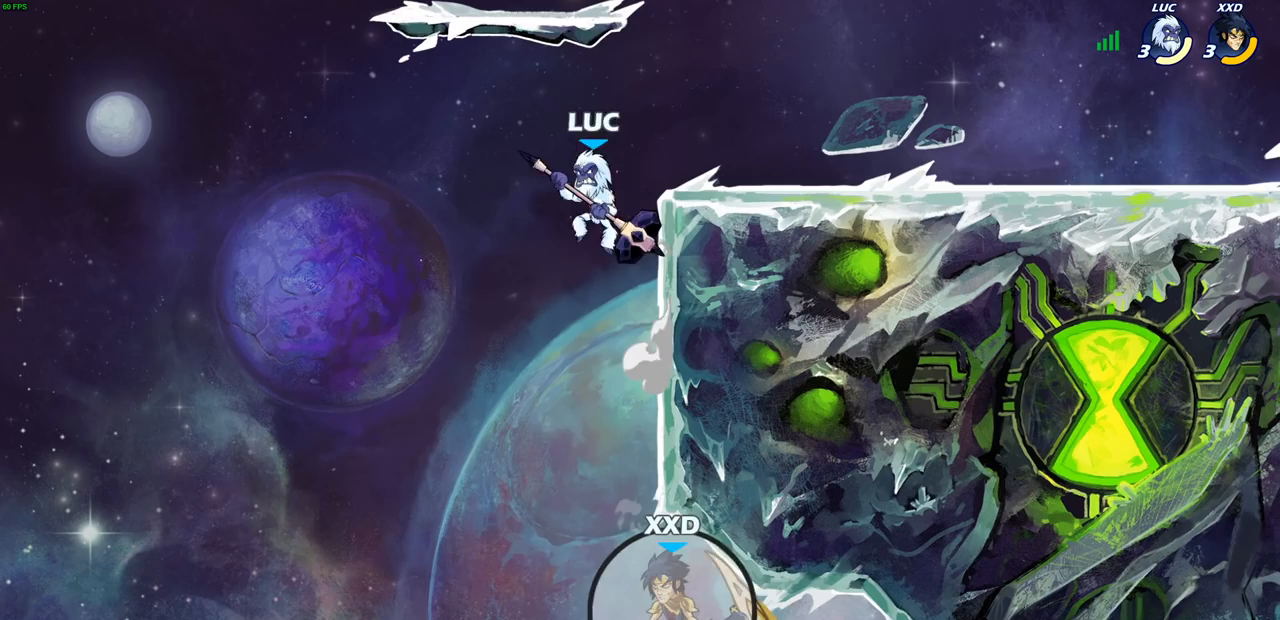
{"buttons": [], "left_stick": "center", "right_stick": "center", "events": [[417, "left_stick", "down-left"], [467, "left_stick", "center"]]}
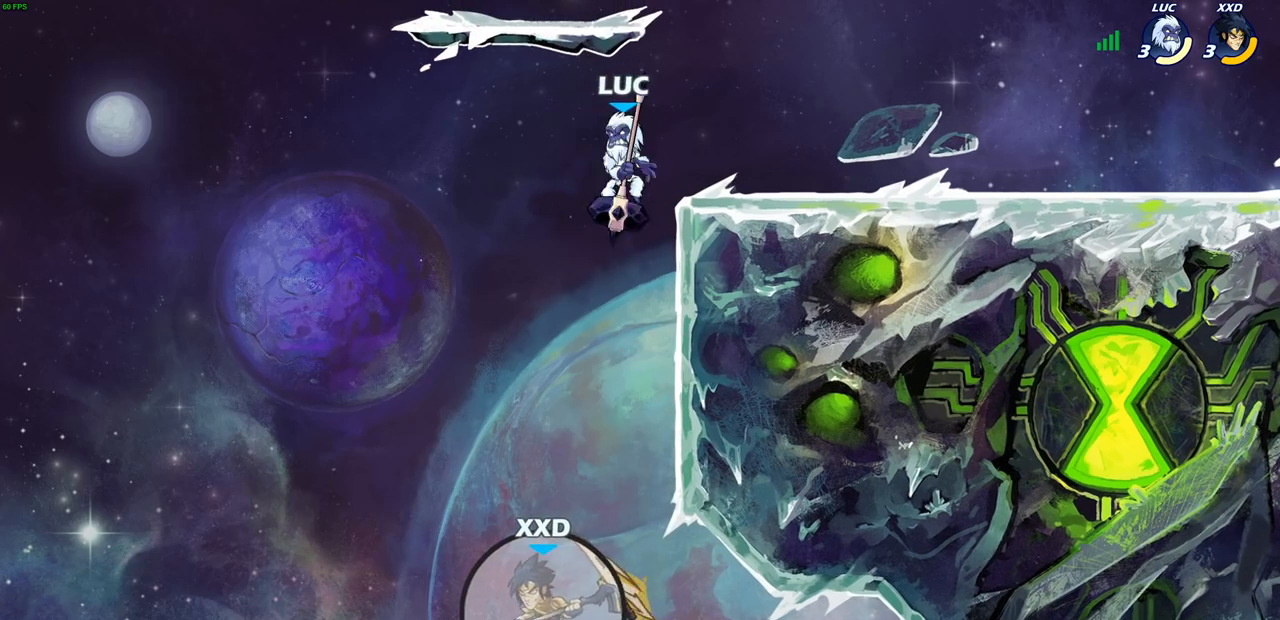
{"buttons": ["CIRCLE"], "left_stick": "down", "right_stick": "center", "events": [[300, "CROSS", "down"], [417, "CROSS", "up"], [450, "left_stick", "down"], [467, "CIRCLE", "down"]]}
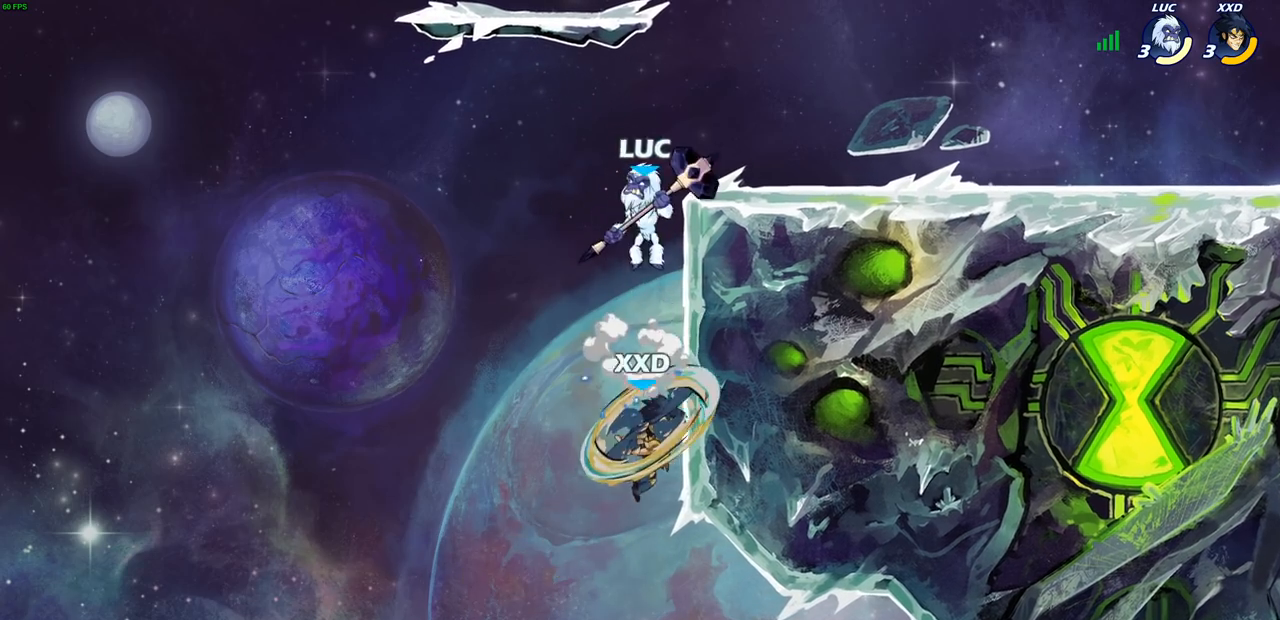
{"buttons": ["CIRCLE"], "left_stick": "down", "right_stick": "center", "events": []}
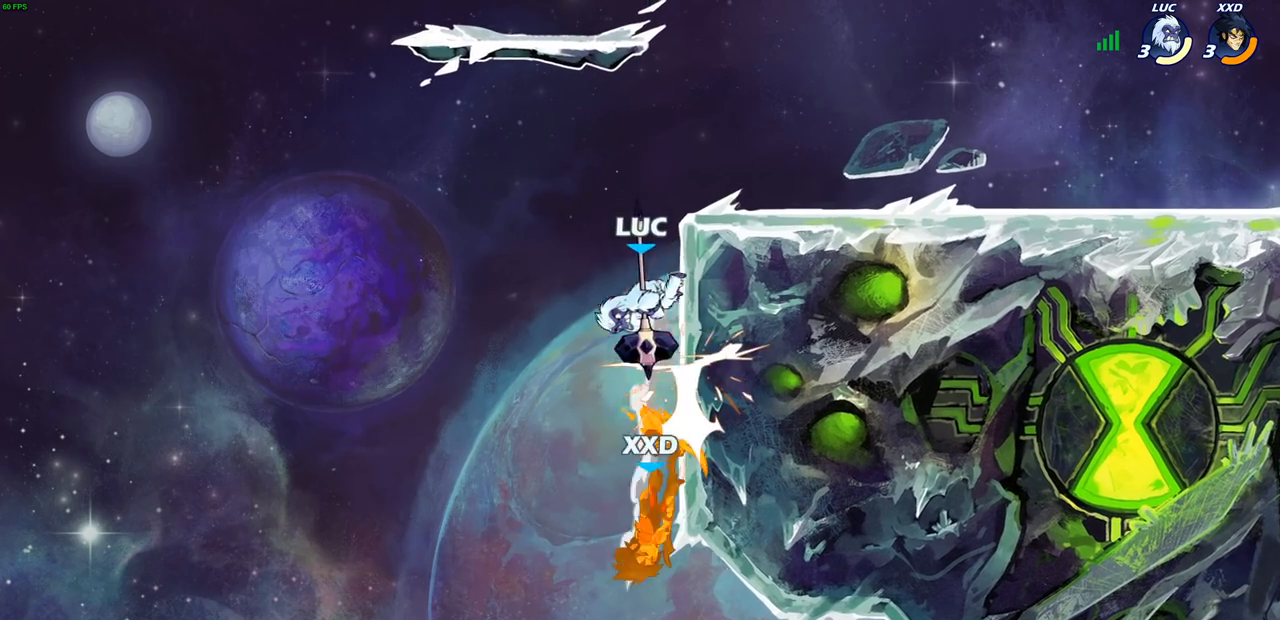
{"buttons": ["R2"], "left_stick": "up", "right_stick": "center", "events": [[33, "CIRCLE", "up"], [67, "left_stick", "center"], [250, "left_stick", "up"], [350, "R2", "down"]]}
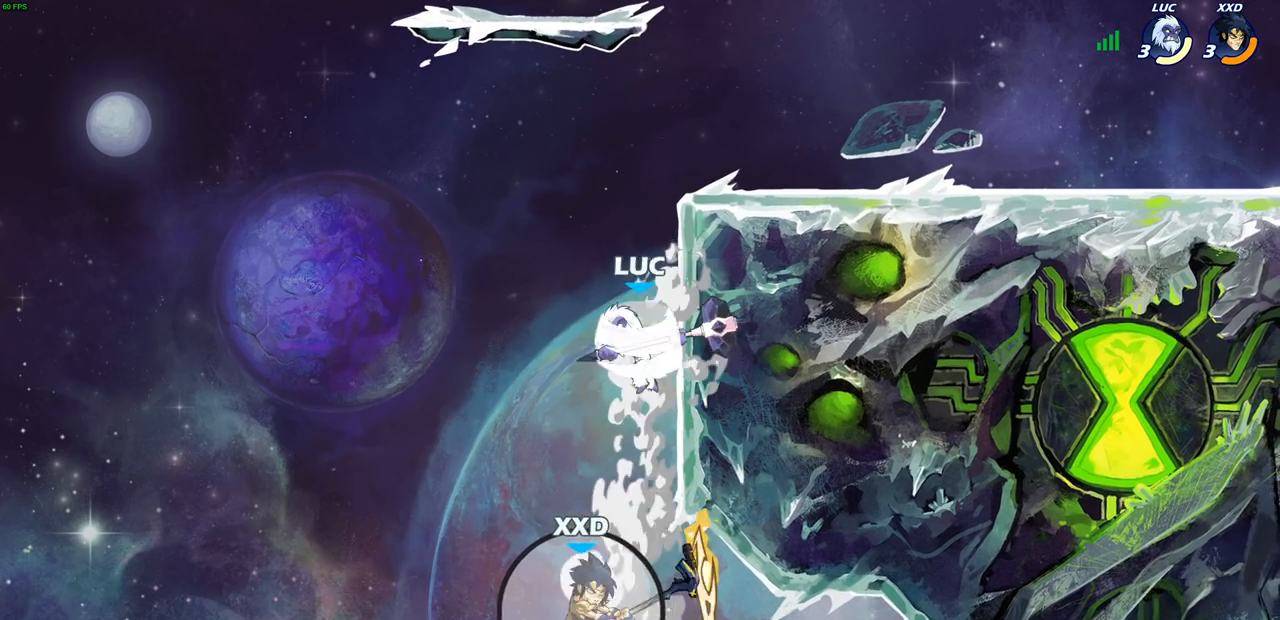
{"buttons": [], "left_stick": "center", "right_stick": "center", "events": [[17, "R2", "up"], [250, "left_stick", "center"]]}
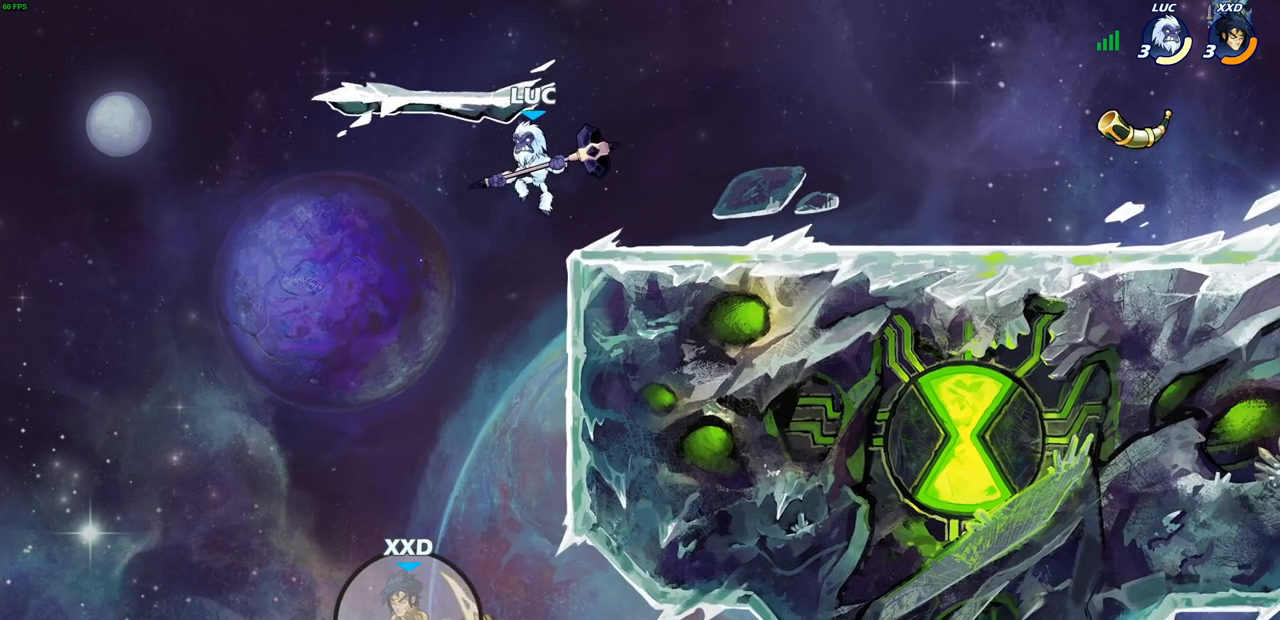
{"buttons": [], "left_stick": "center", "right_stick": "center", "events": [[183, "R1", "down"], [183, "left_stick", "down"], [250, "R1", "up"], [283, "left_stick", "center"]]}
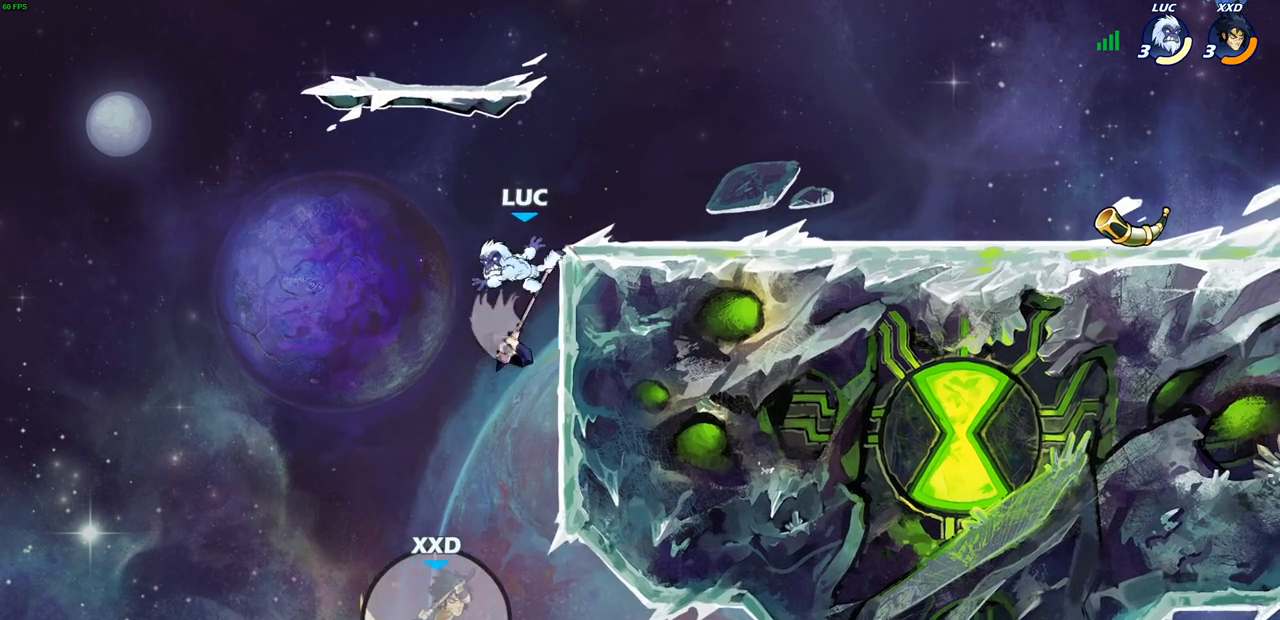
{"buttons": [], "left_stick": "down", "right_stick": "center", "events": [[200, "CROSS", "down"], [317, "left_stick", "right"], [333, "CROSS", "up"], [483, "left_stick", "down"]]}
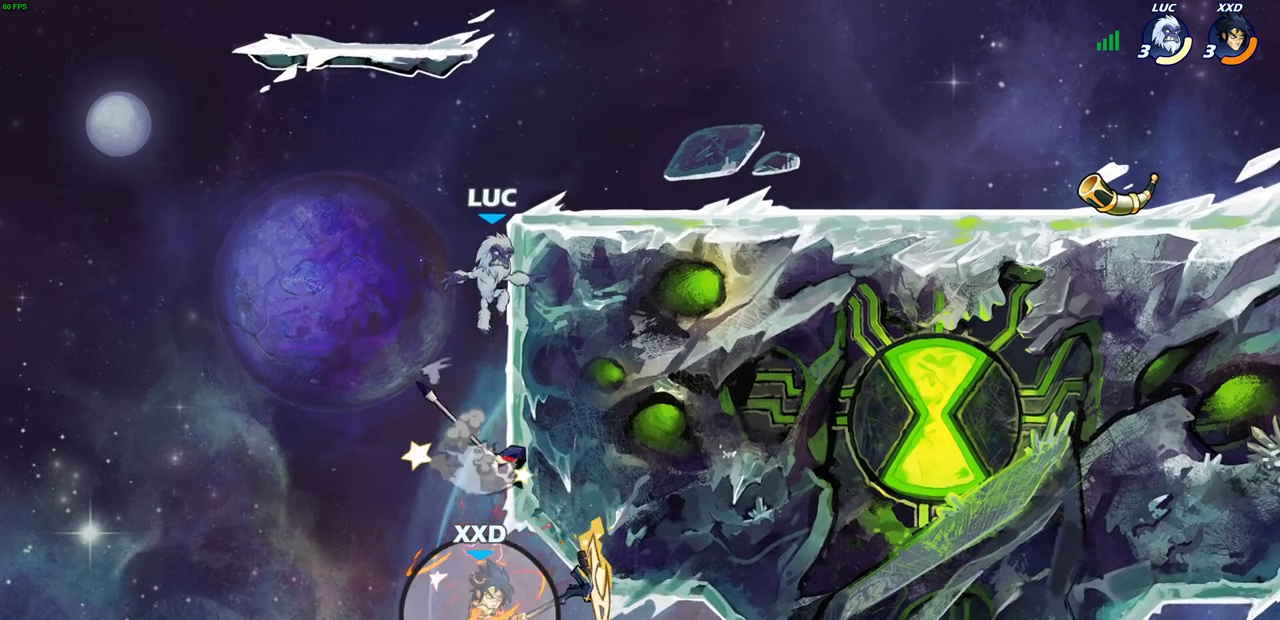
{"buttons": ["CROSS"], "left_stick": "up-right", "right_stick": "center", "events": [[233, "R1", "down"], [233, "left_stick", "right"], [317, "R1", "up"], [317, "left_stick", "up-right"], [417, "CROSS", "down"]]}
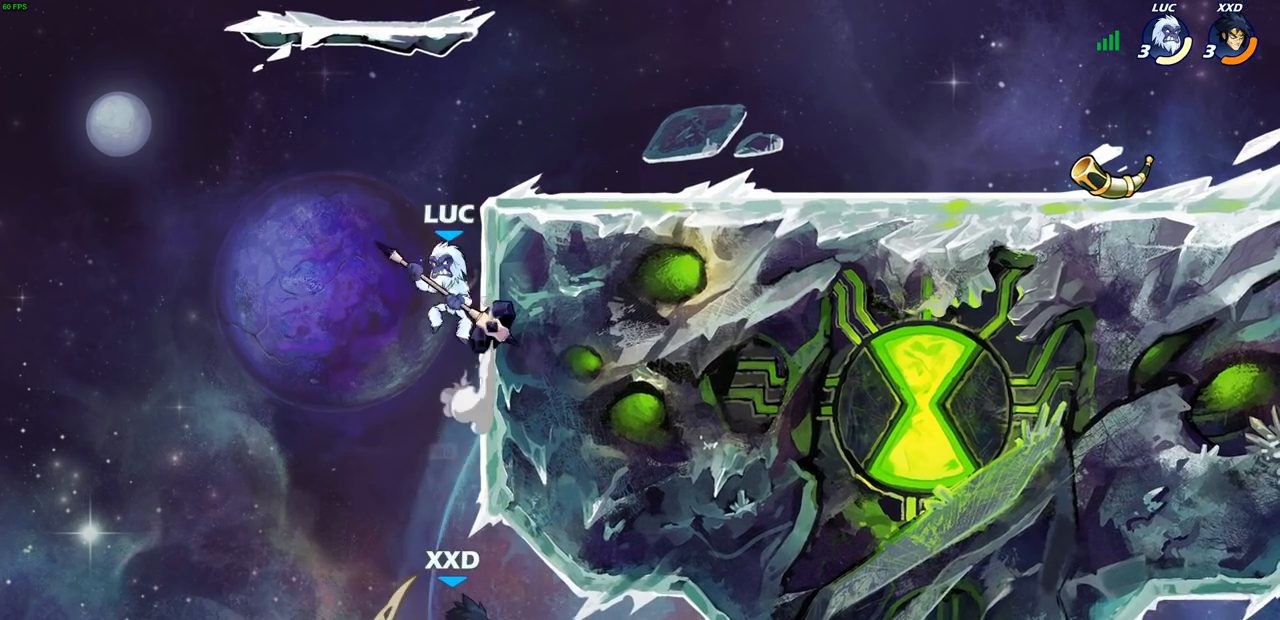
{"buttons": [], "left_stick": "left", "right_stick": "center", "events": [[50, "CROSS", "up"], [133, "CROSS", "down"], [300, "CROSS", "up"], [500, "left_stick", "left"]]}
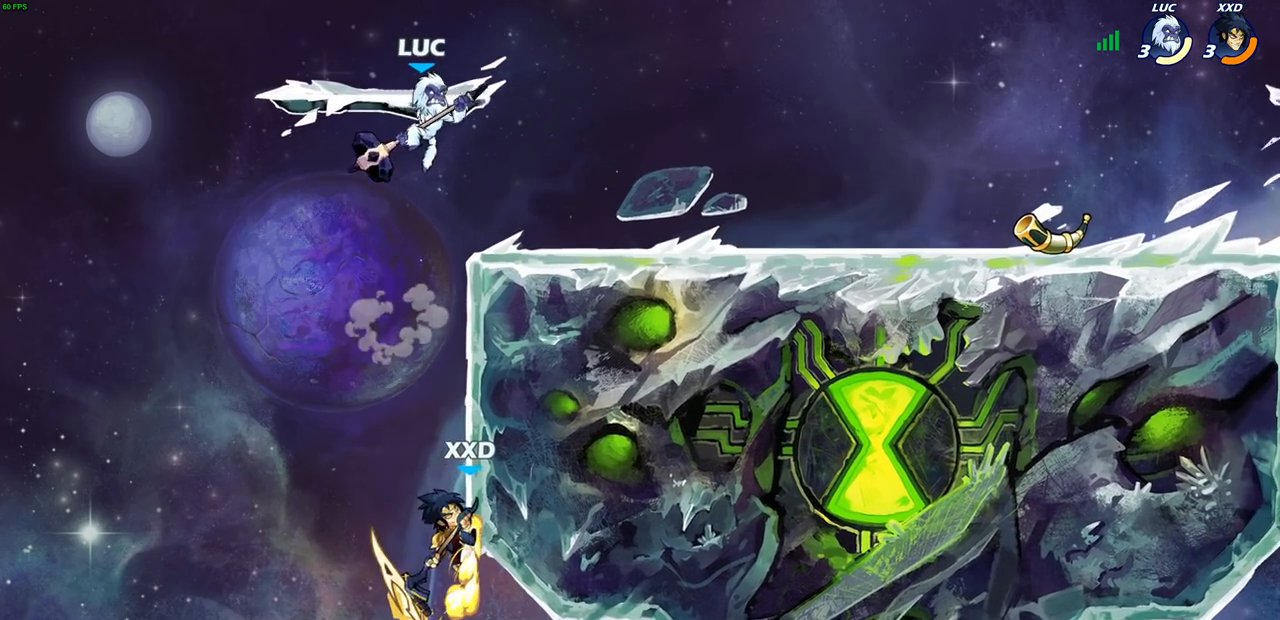
{"buttons": ["SQUARE"], "left_stick": "down-left", "right_stick": "center", "events": [[233, "left_stick", "down-left"], [500, "SQUARE", "down"]]}
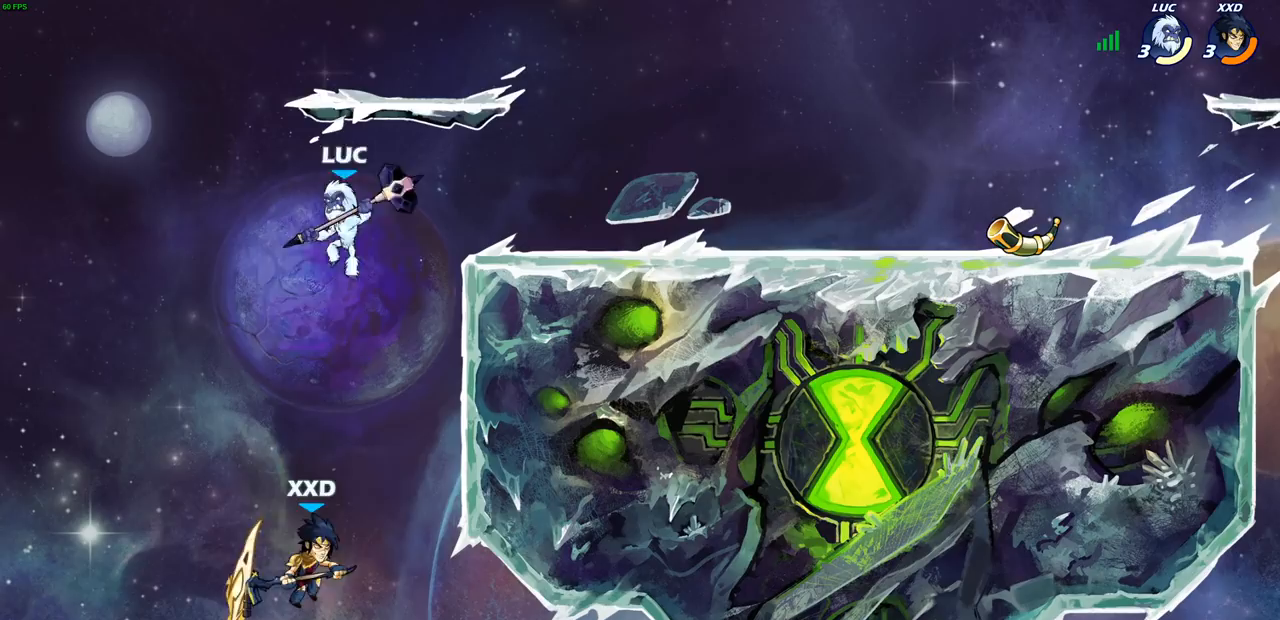
{"buttons": [], "left_stick": "center", "right_stick": "center", "events": [[83, "SQUARE", "up"], [200, "left_stick", "center"]]}
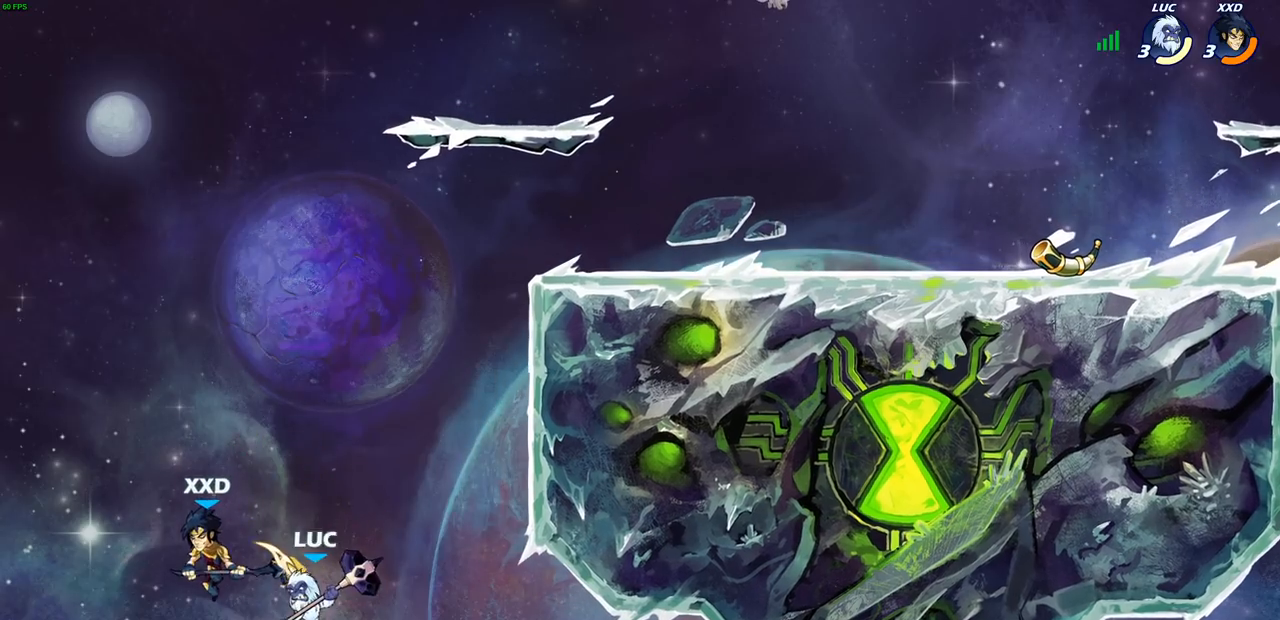
{"buttons": [], "left_stick": "up-left", "right_stick": "center", "events": [[17, "left_stick", "up"], [117, "left_stick", "up-left"], [150, "CROSS", "down"], [233, "CIRCLE", "down"], [267, "CROSS", "up"], [367, "CIRCLE", "up"]]}
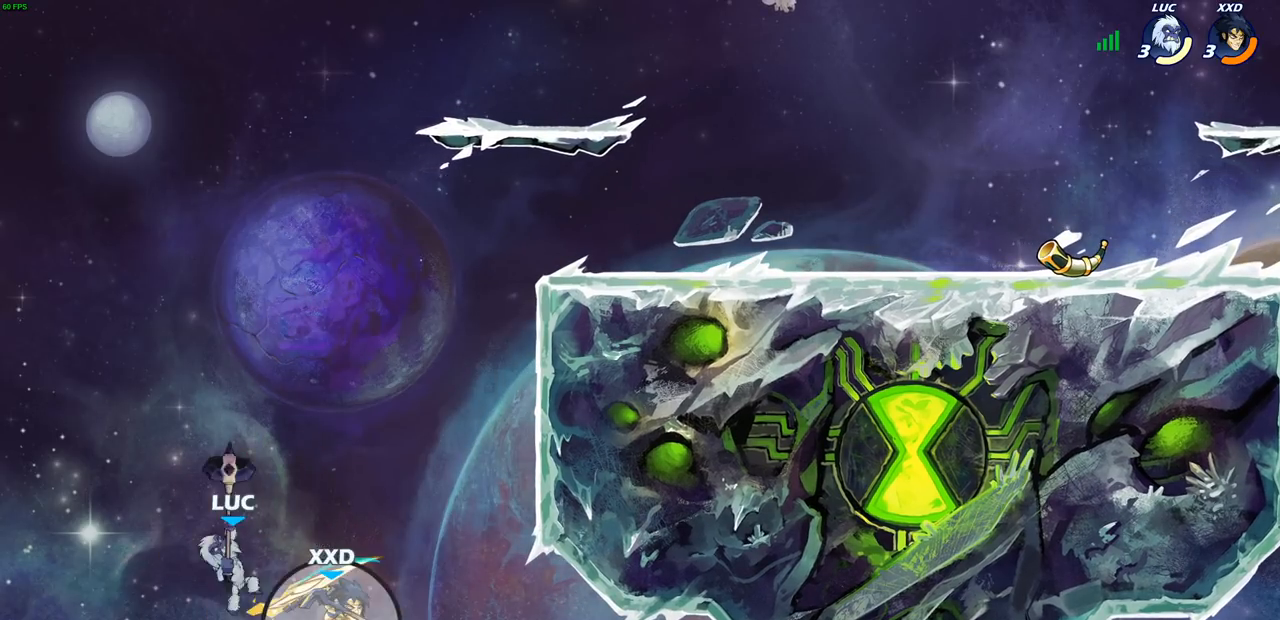
{"buttons": [], "left_stick": "up-right", "right_stick": "center", "events": [[83, "left_stick", "up-right"]]}
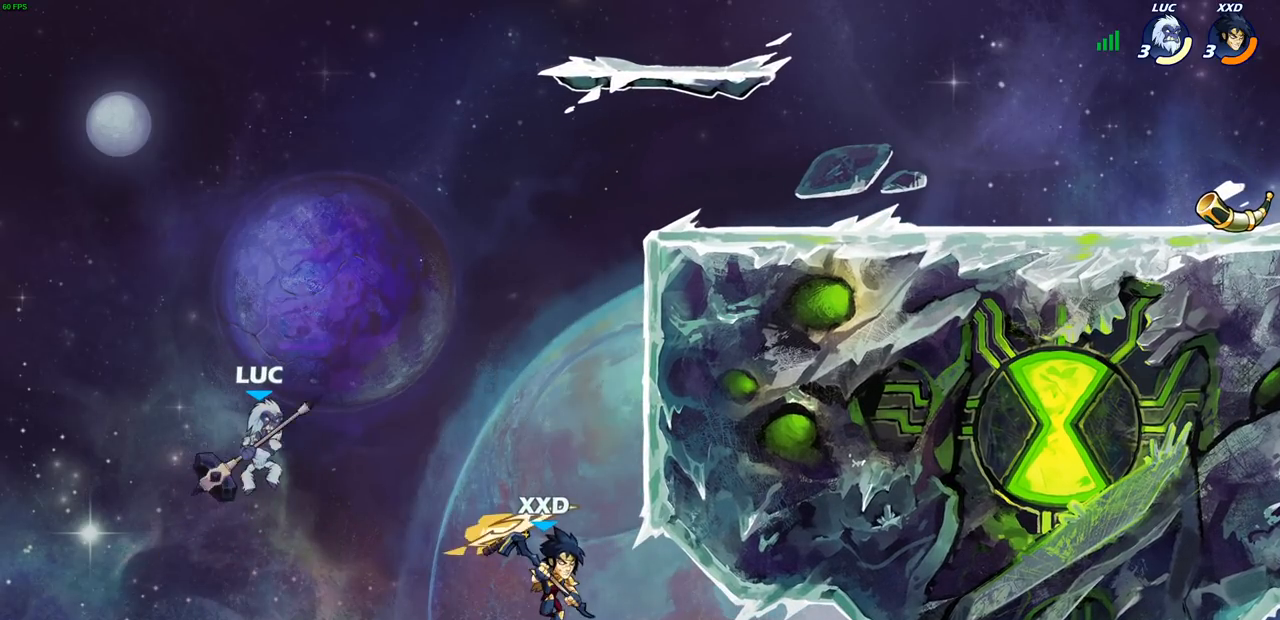
{"buttons": ["R1", "R2"], "left_stick": "up-right", "right_stick": "center", "events": [[367, "R2", "down"], [467, "R1", "down"]]}
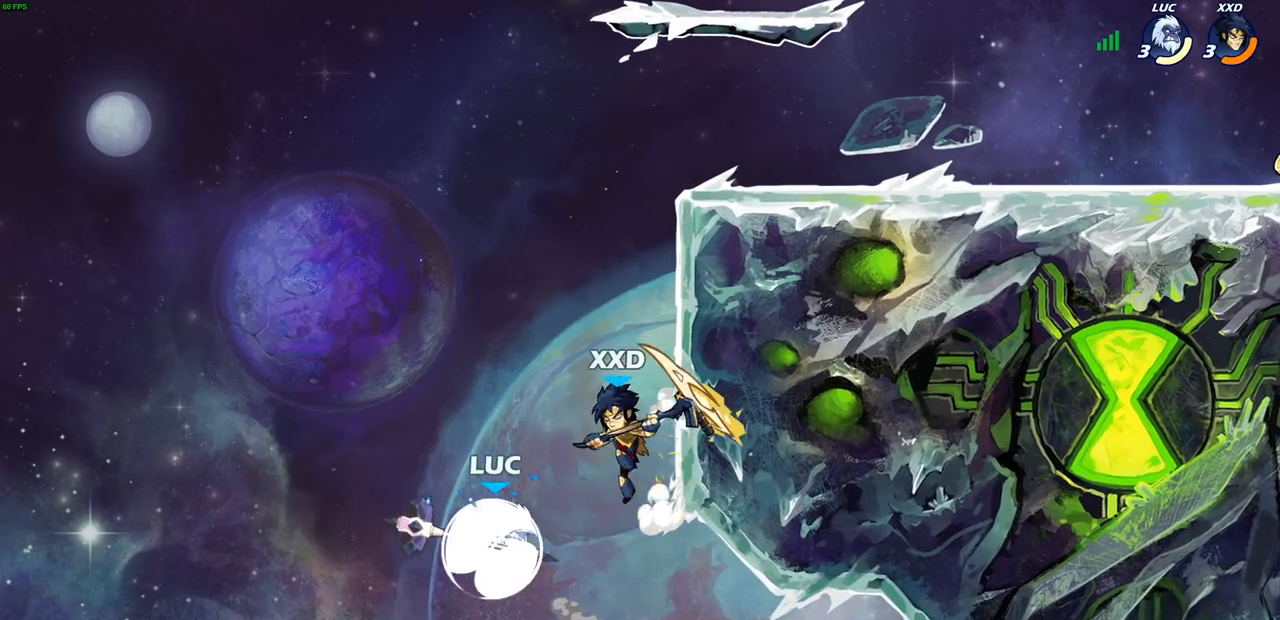
{"buttons": [], "left_stick": "up-left", "right_stick": "center", "events": [[83, "R1", "up"], [433, "R2", "up"], [433, "left_stick", "up-left"]]}
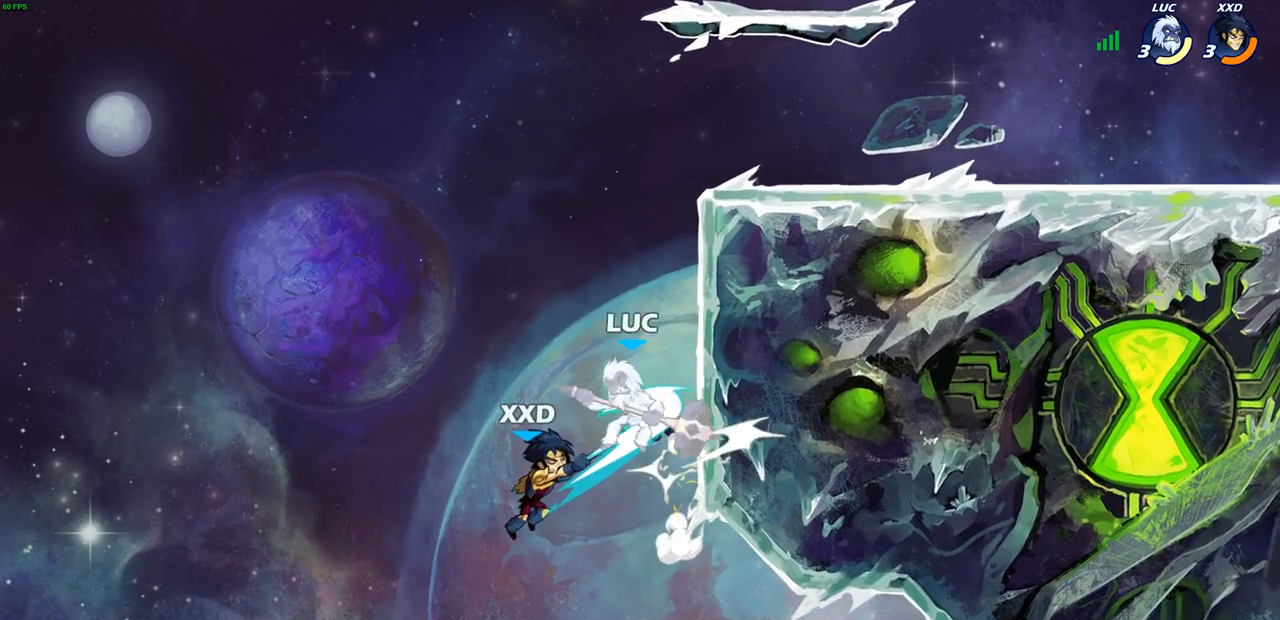
{"buttons": [], "left_stick": "center", "right_stick": "center", "events": [[33, "left_stick", "down-left"], [200, "left_stick", "center"]]}
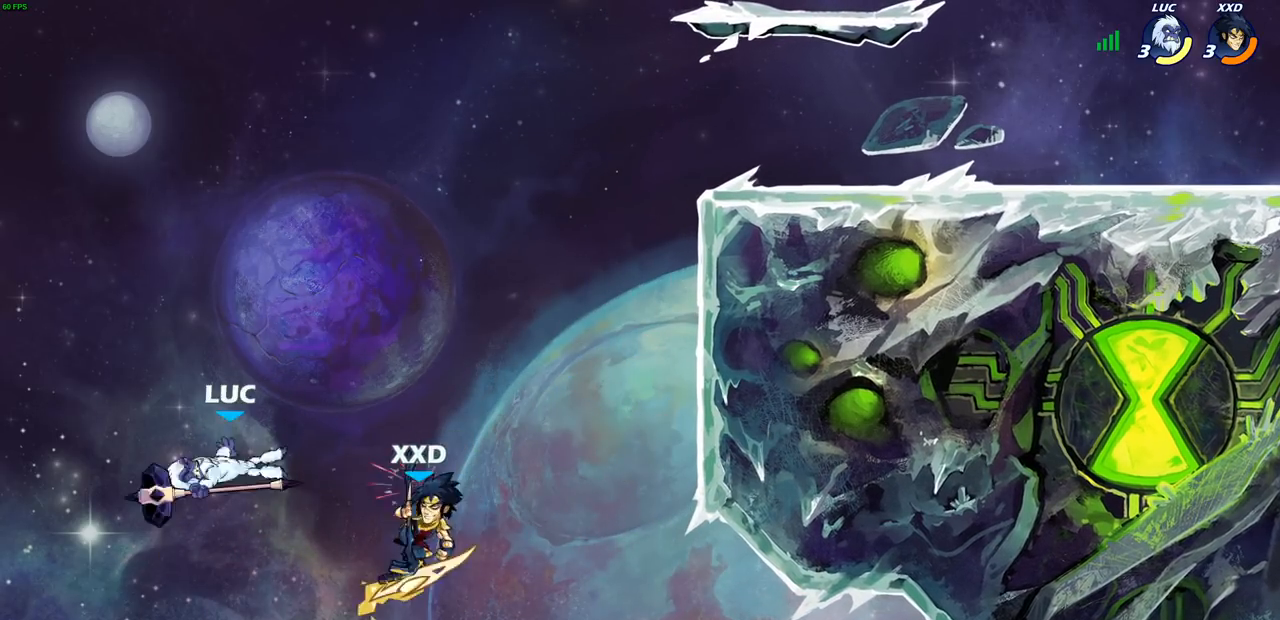
{"buttons": [], "left_stick": "right", "right_stick": "center", "events": [[417, "left_stick", "right"]]}
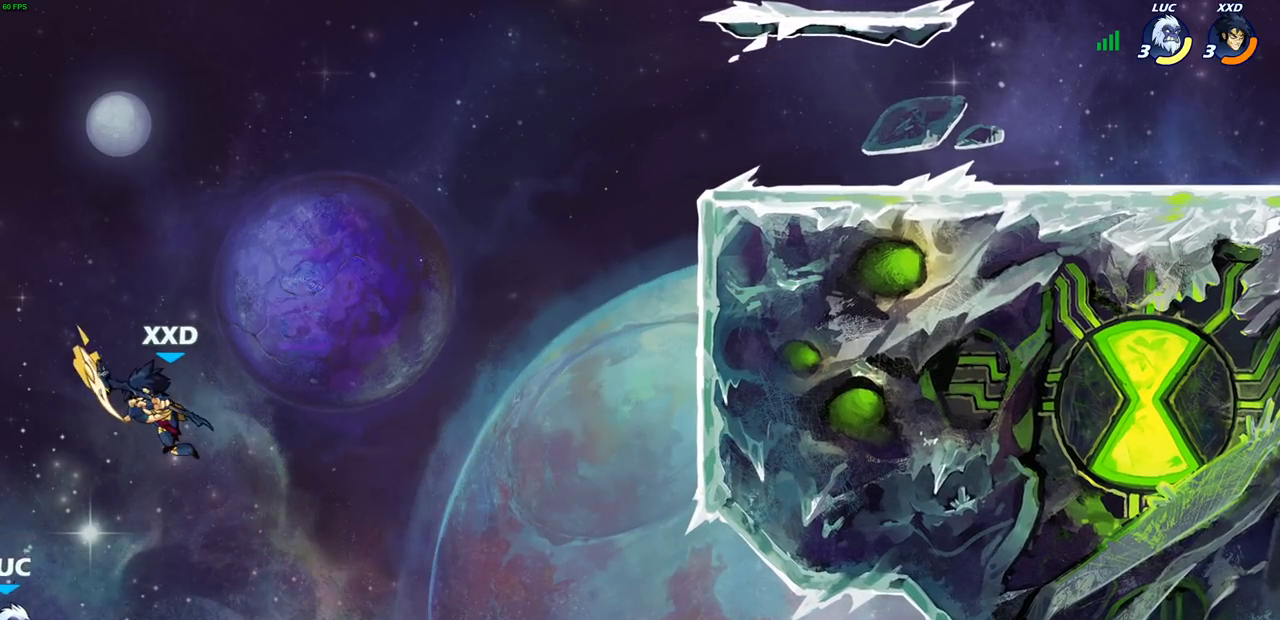
{"buttons": [], "left_stick": "up-right", "right_stick": "center", "events": [[83, "CROSS", "down"], [200, "CIRCLE", "down"], [200, "CROSS", "up"], [233, "left_stick", "up-right"], [317, "CIRCLE", "up"]]}
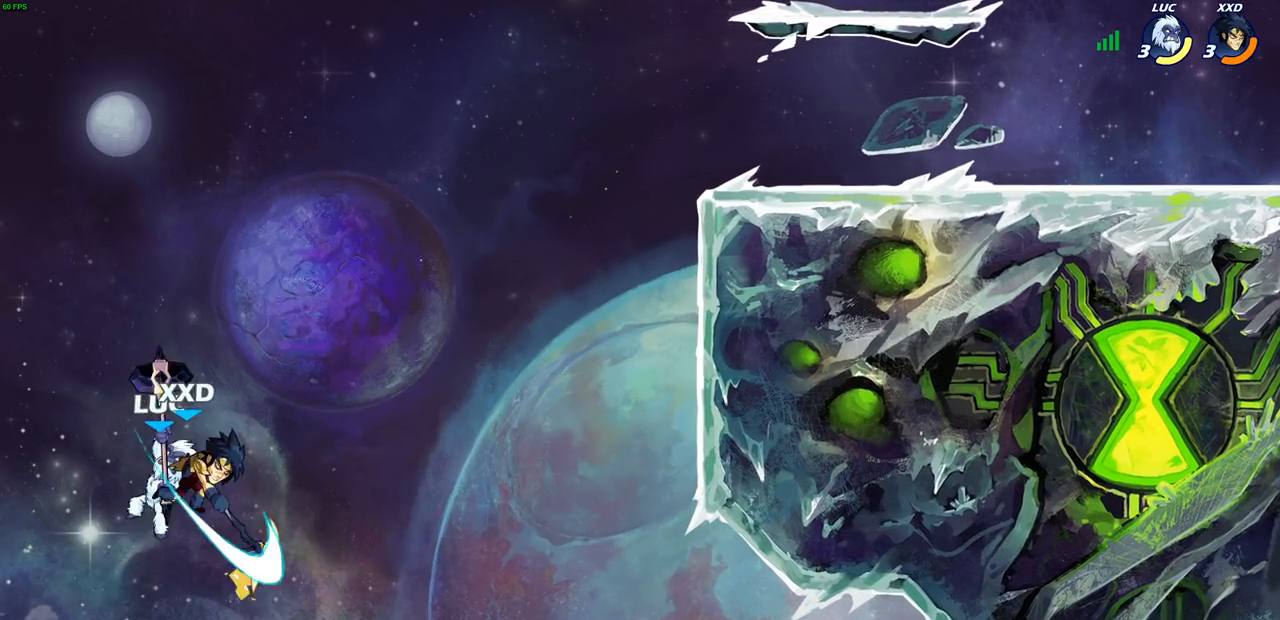
{"buttons": ["CROSS"], "left_stick": "up-right", "right_stick": "center", "events": [[467, "CROSS", "down"]]}
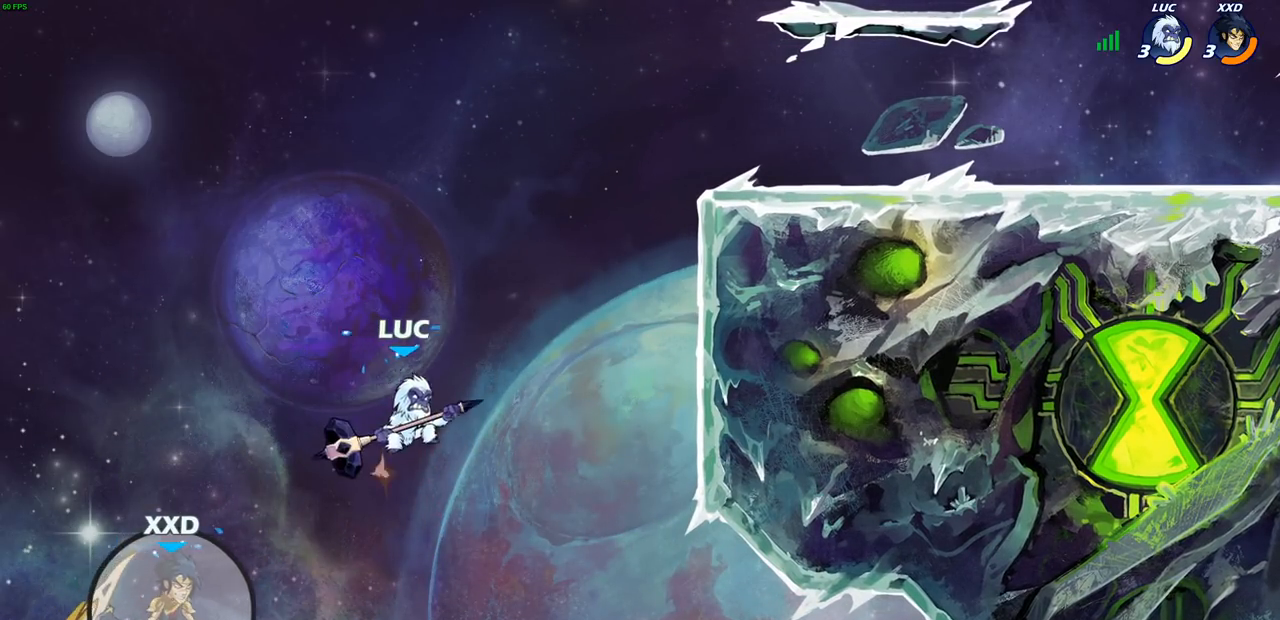
{"buttons": [], "left_stick": "up-right", "right_stick": "center", "events": [[283, "CROSS", "up"]]}
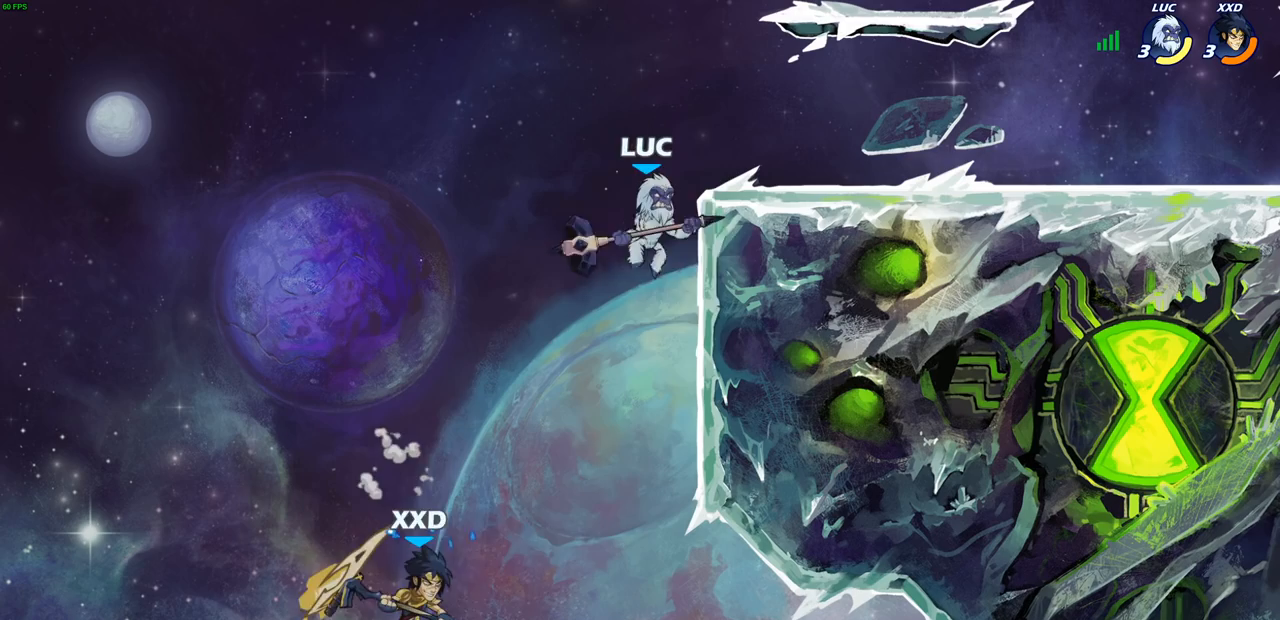
{"buttons": [], "left_stick": "right", "right_stick": "center", "events": [[67, "left_stick", "right"], [167, "CROSS", "down"], [250, "CROSS", "up"]]}
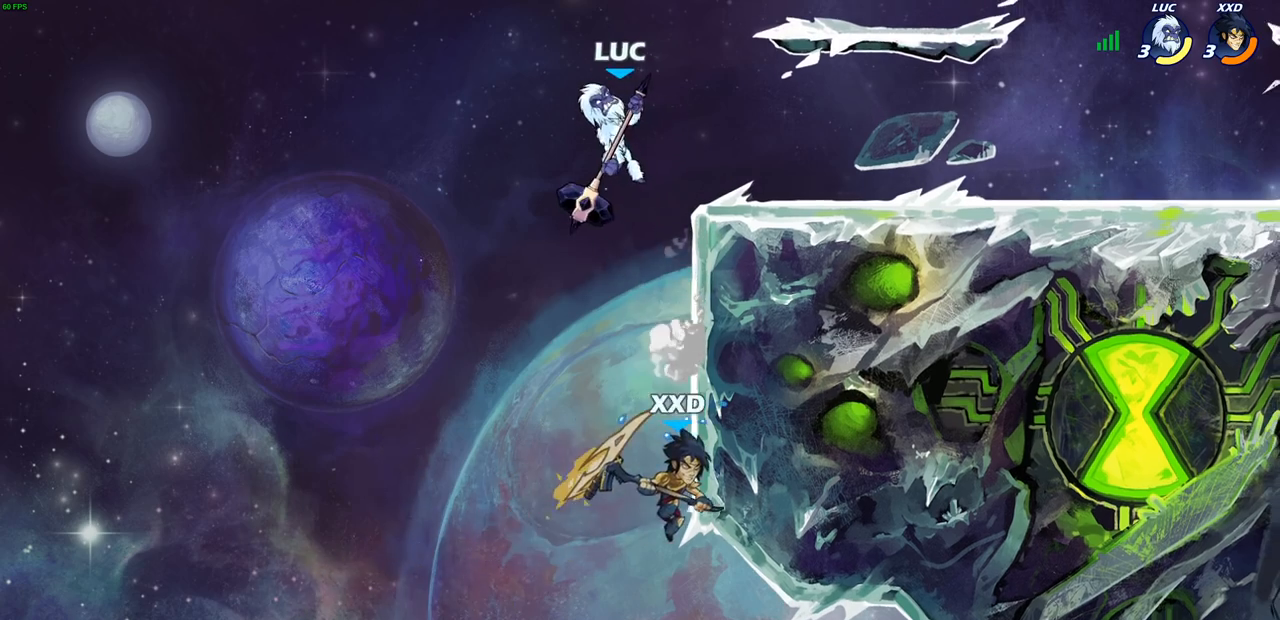
{"buttons": [], "left_stick": "down-left", "right_stick": "center", "events": [[50, "left_stick", "up-left"], [233, "left_stick", "left"], [500, "left_stick", "down-left"]]}
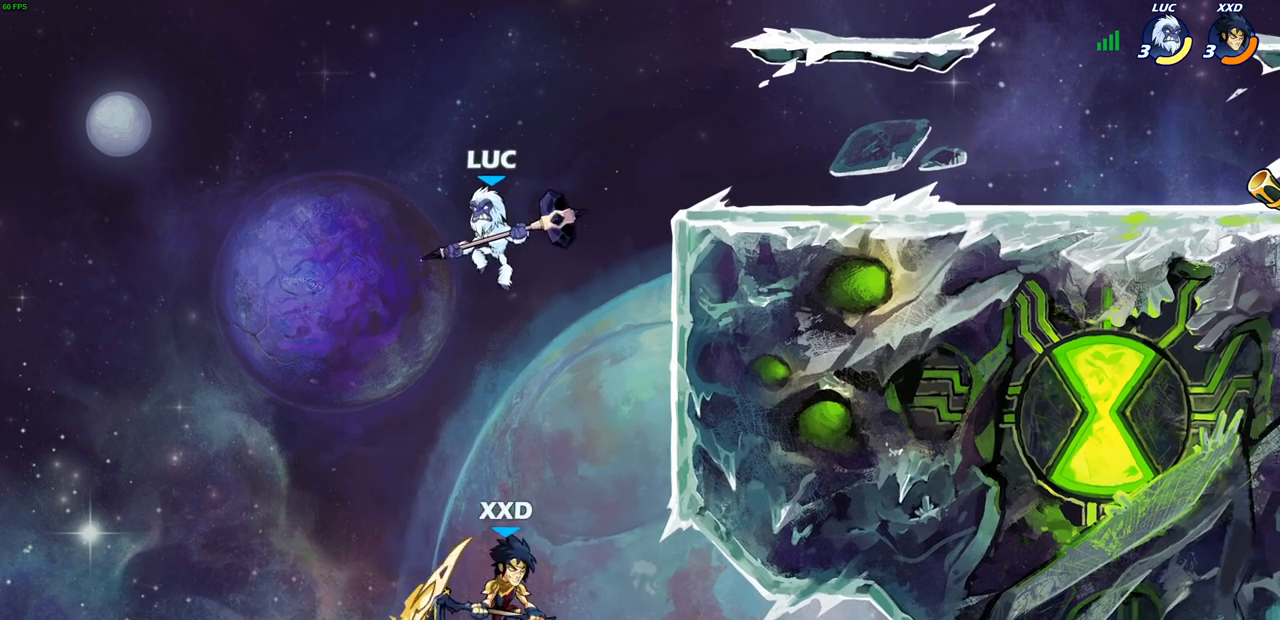
{"buttons": ["CIRCLE"], "left_stick": "down-left", "right_stick": "center", "events": [[33, "CROSS", "down"], [100, "CIRCLE", "down"], [117, "CROSS", "up"]]}
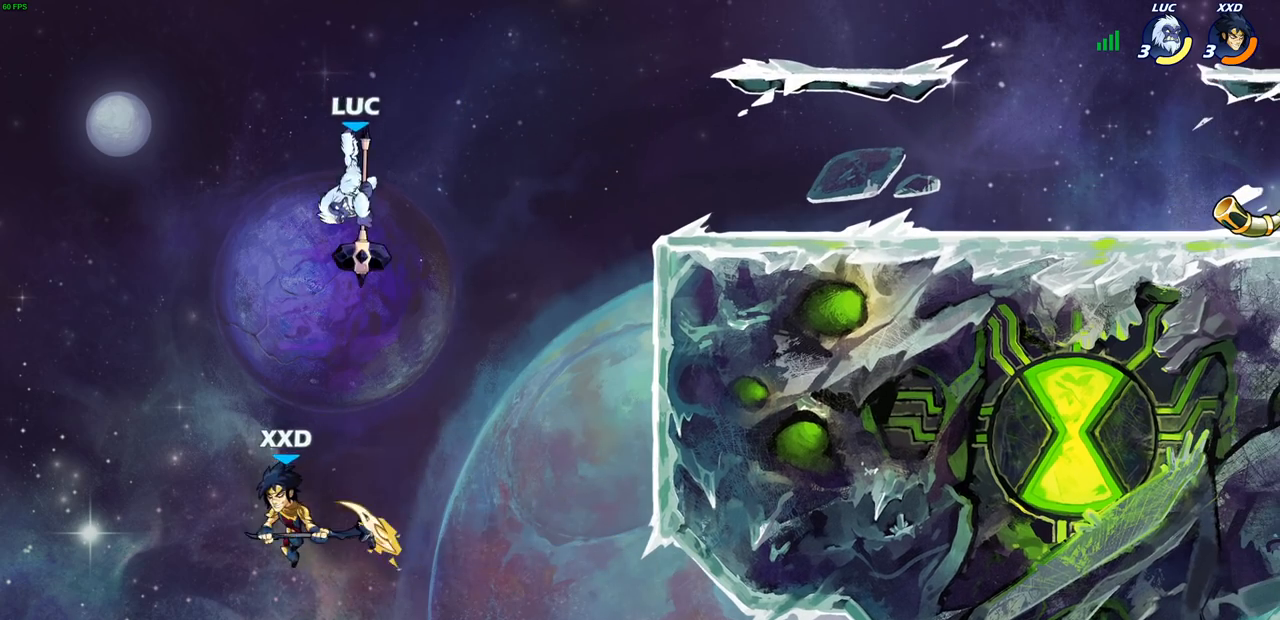
{"buttons": [], "left_stick": "left", "right_stick": "center", "events": [[350, "left_stick", "left"], [367, "CIRCLE", "up"], [433, "CIRCLE", "down"], [483, "CIRCLE", "up"]]}
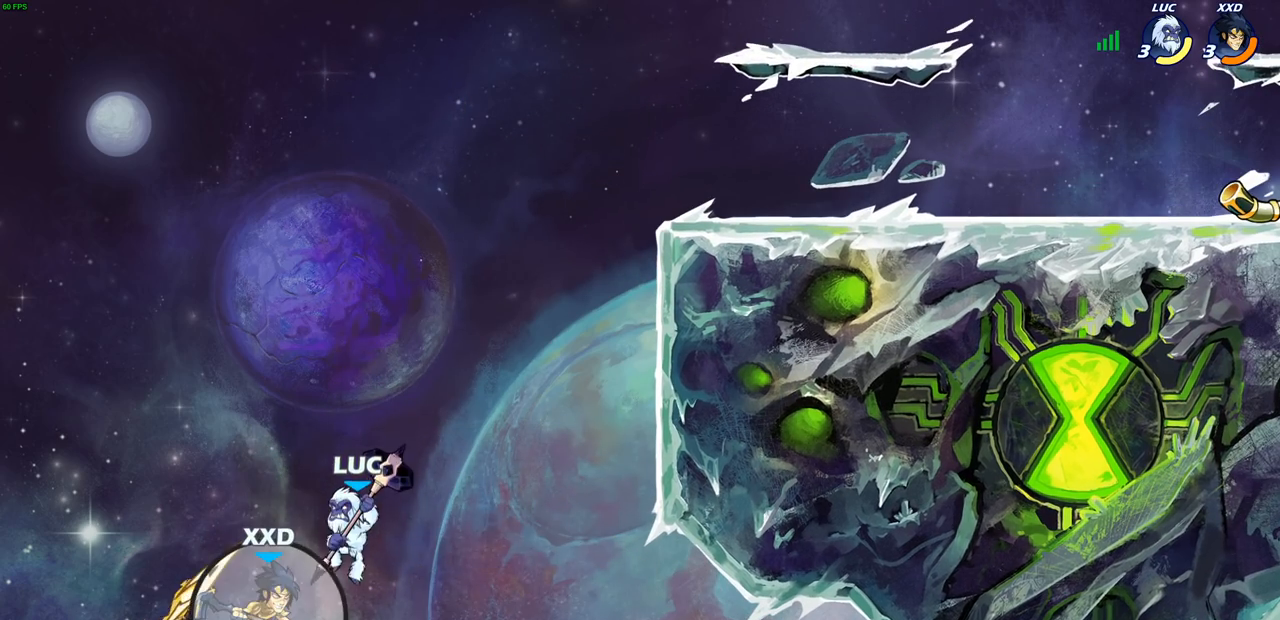
{"buttons": ["R2"], "left_stick": "up-right", "right_stick": "center", "events": [[83, "left_stick", "center"], [200, "CROSS", "down"], [233, "left_stick", "up-right"], [300, "CROSS", "up"], [300, "R1", "down"], [300, "R2", "down"], [433, "R1", "up"]]}
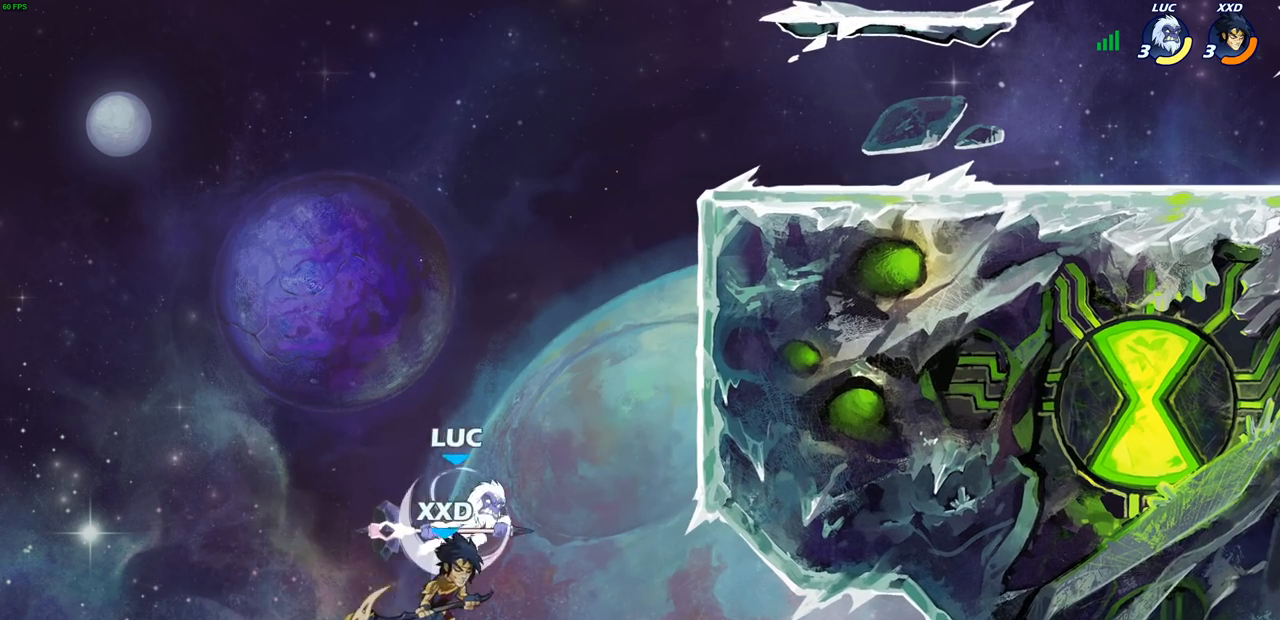
{"buttons": ["CIRCLE"], "left_stick": "left", "right_stick": "center", "events": [[150, "R2", "up"], [367, "left_stick", "up-left"], [433, "CIRCLE", "down"], [467, "left_stick", "left"]]}
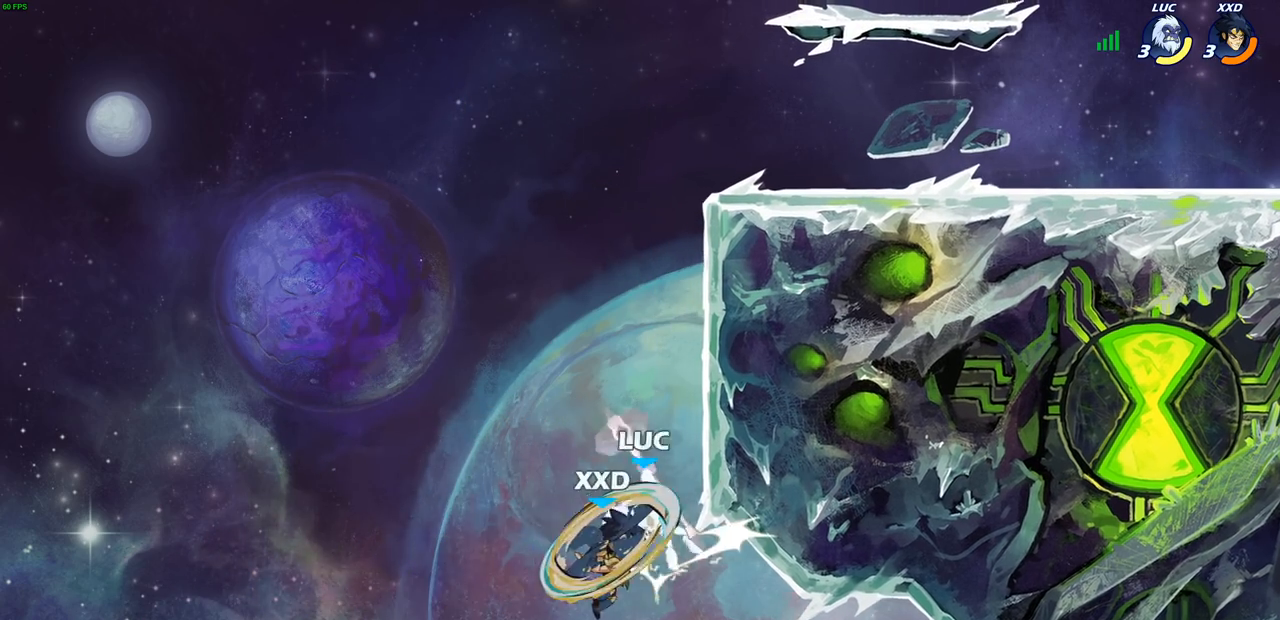
{"buttons": [], "left_stick": "center", "right_stick": "center", "events": [[67, "CIRCLE", "up"], [283, "left_stick", "center"]]}
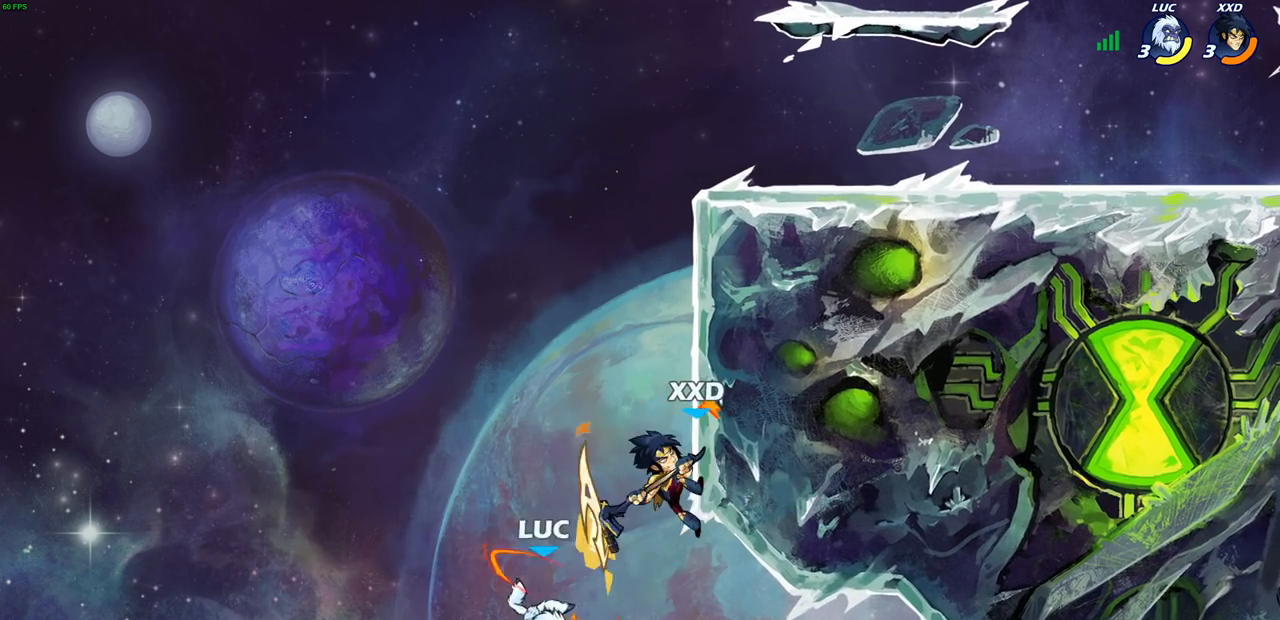
{"buttons": [], "left_stick": "up-right", "right_stick": "center", "events": [[117, "left_stick", "up-right"], [183, "CIRCLE", "down"], [333, "CIRCLE", "up"]]}